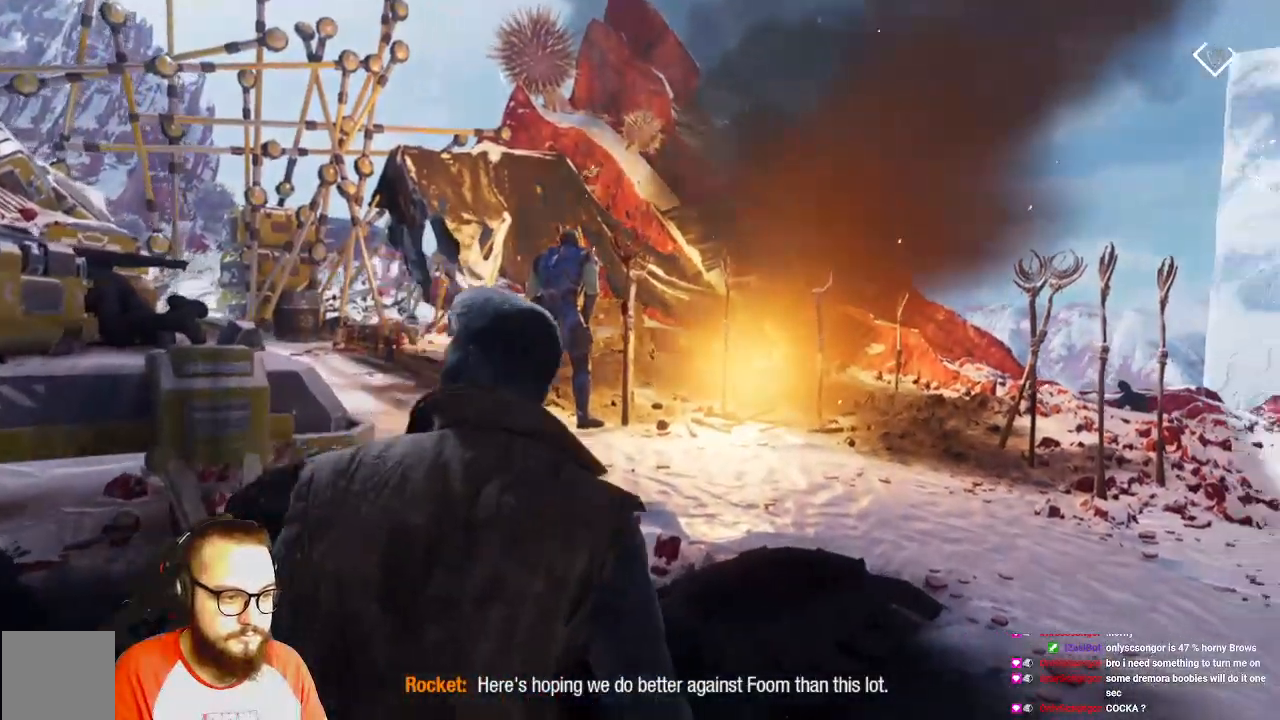
Gameplay with a controller (Xbox layout); each line is a JSON object with the inputs held at the frame after it. "events" lists button and stick changes between this image and that frame as [ms after this image, input, new state], when the widget could be followed in between.
{"buttons": [], "left_stick": "up-right", "right_stick": "center", "events": [[417, "left_stick", "up-right"], [467, "right_stick", "center"]]}
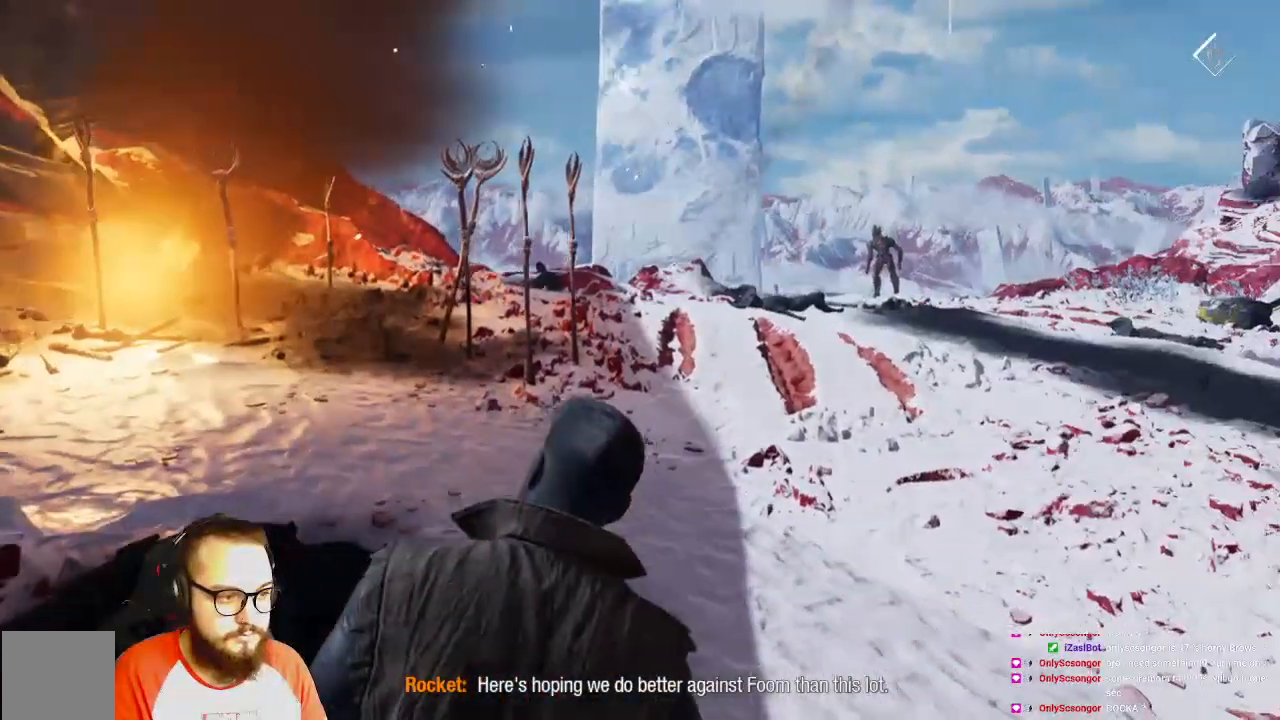
{"buttons": [], "left_stick": "up-right", "right_stick": "center", "events": [[150, "B", "down"], [283, "B", "up"]]}
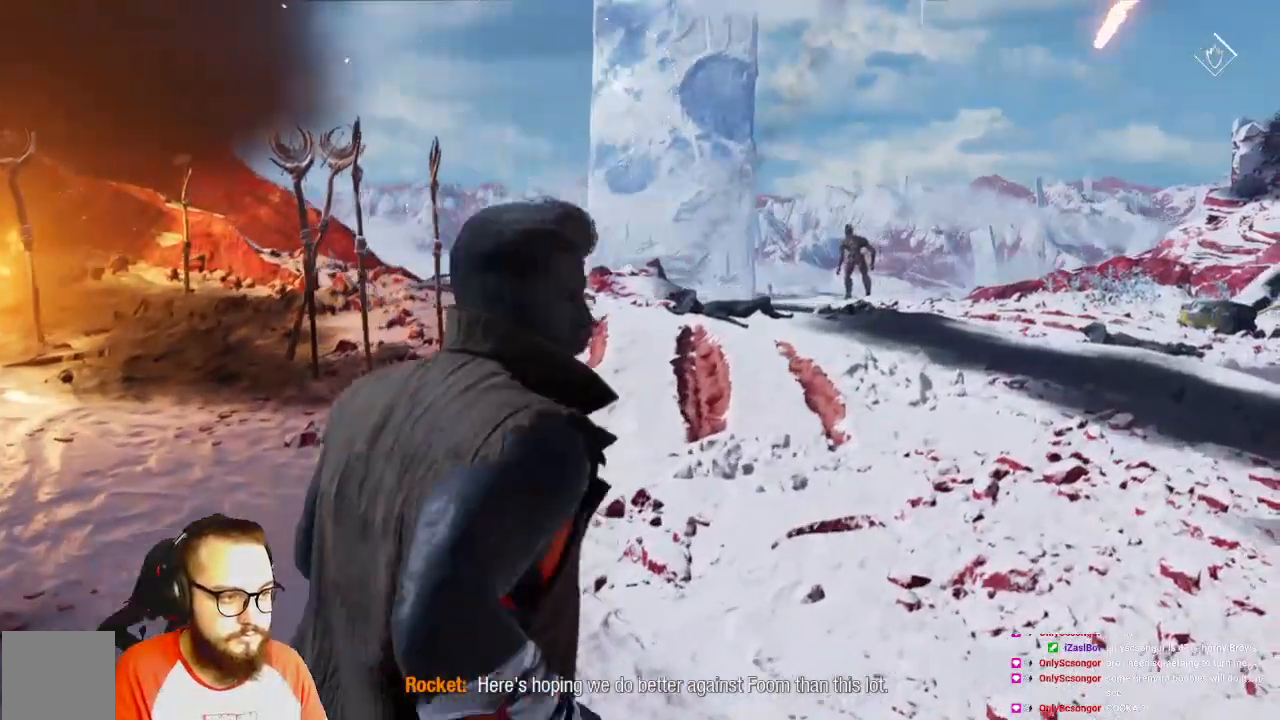
{"buttons": [], "left_stick": "up", "right_stick": "right", "events": [[217, "right_stick", "right"], [383, "left_stick", "up"]]}
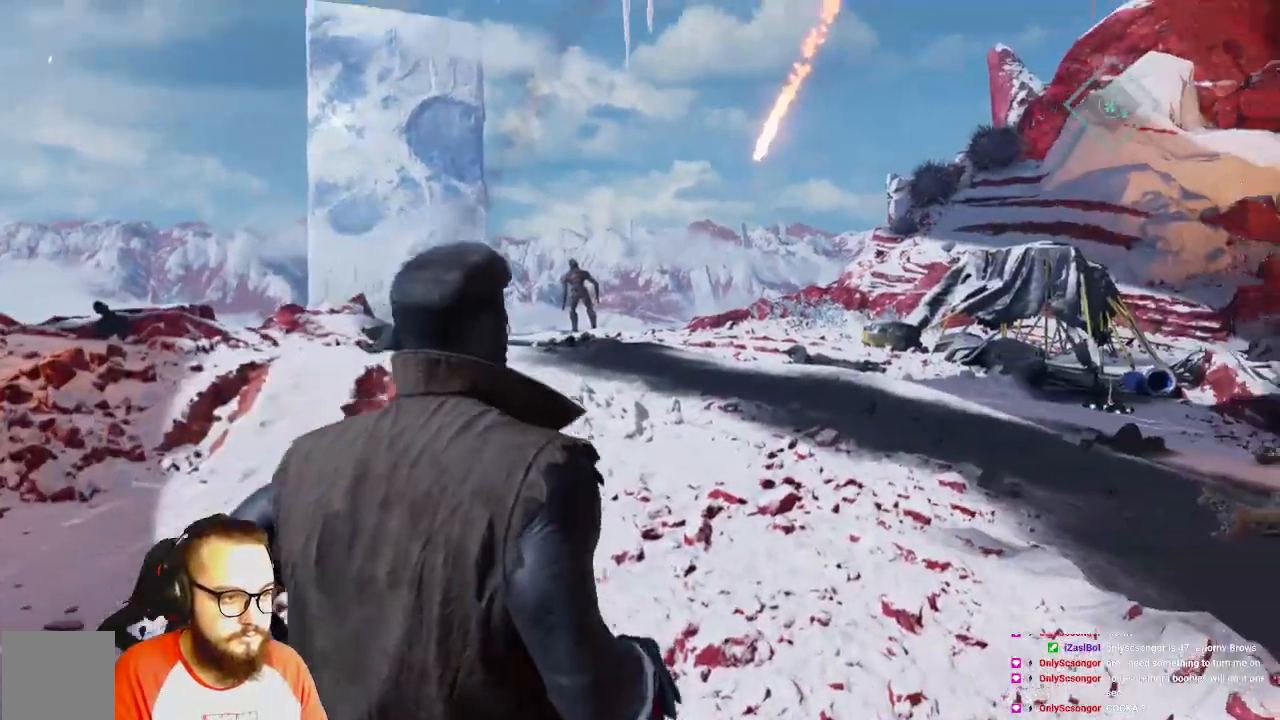
{"buttons": [], "left_stick": "up", "right_stick": "center", "events": [[83, "right_stick", "left"], [367, "right_stick", "center"]]}
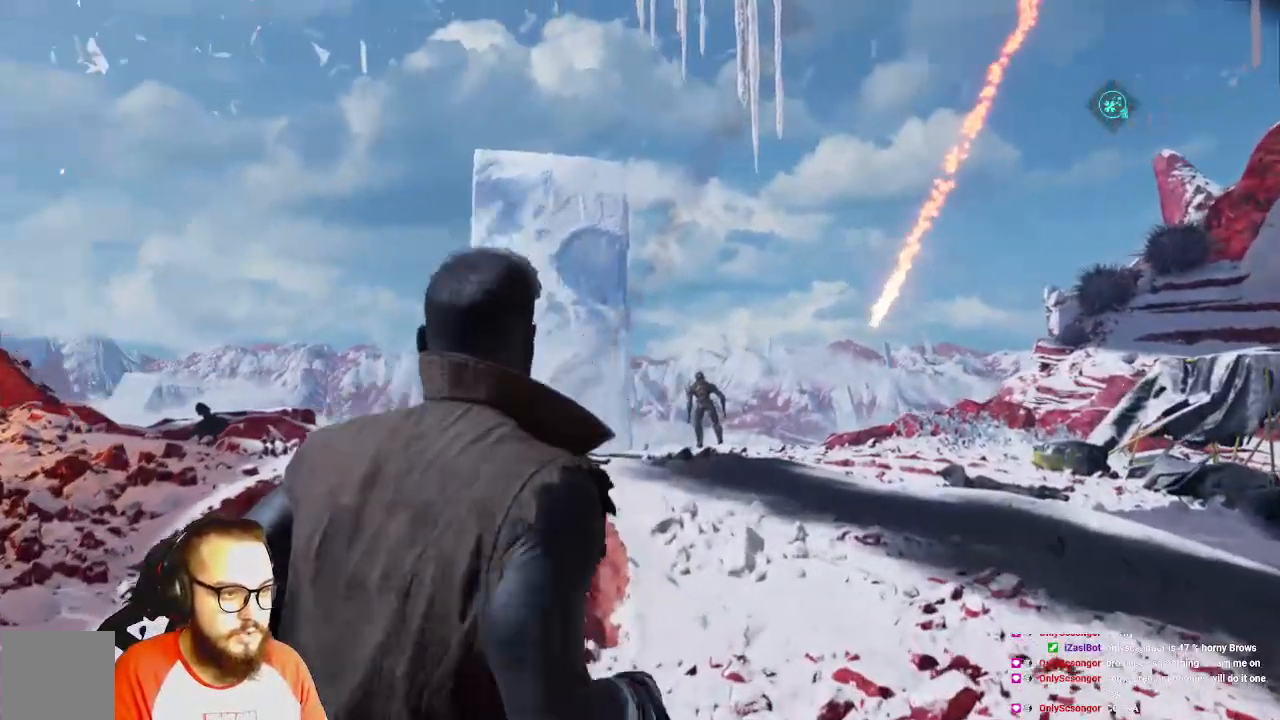
{"buttons": [], "left_stick": "up", "right_stick": "left", "events": [[383, "right_stick", "left"]]}
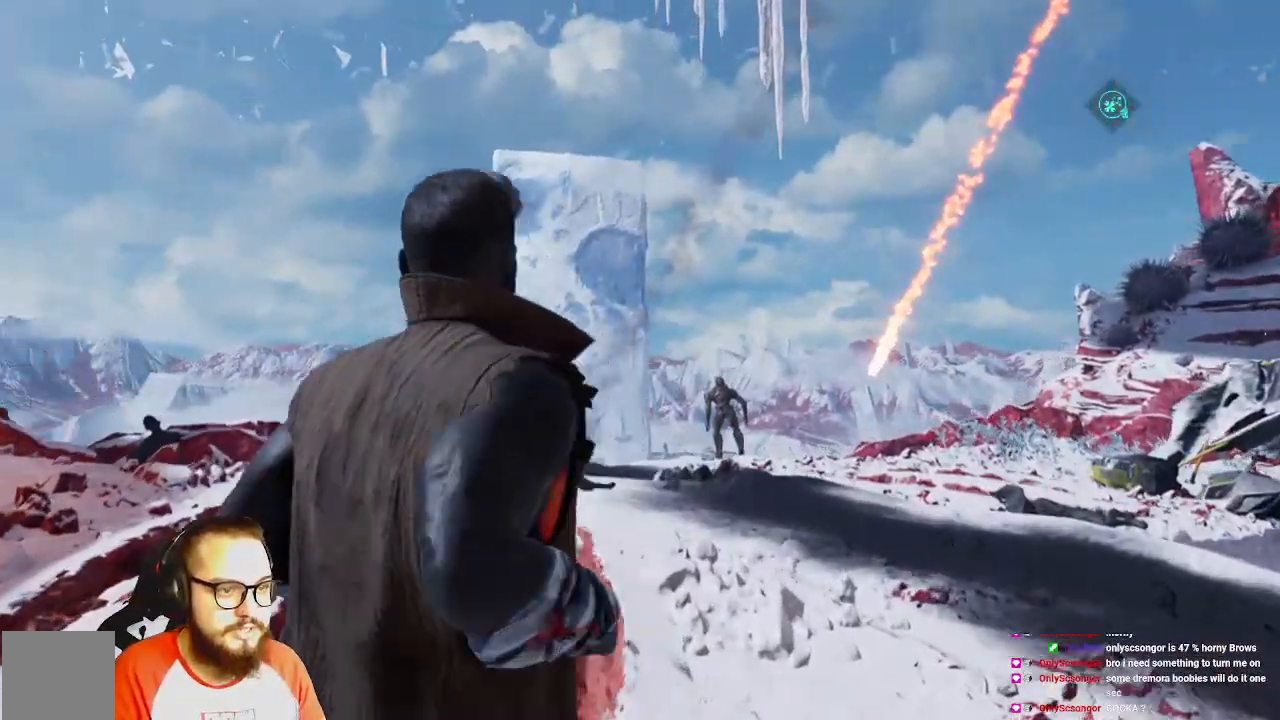
{"buttons": [], "left_stick": "up", "right_stick": "center", "events": [[133, "right_stick", "center"], [333, "B", "down"], [483, "B", "up"]]}
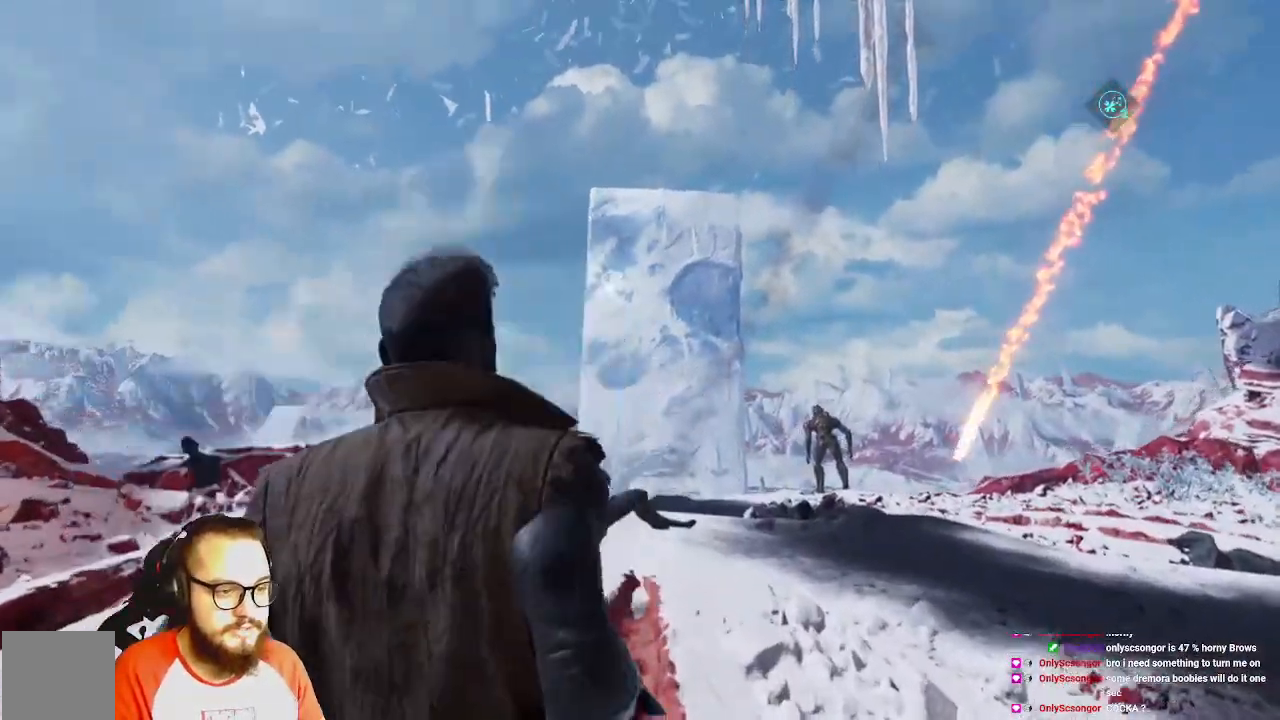
{"buttons": [], "left_stick": "up", "right_stick": "center", "events": []}
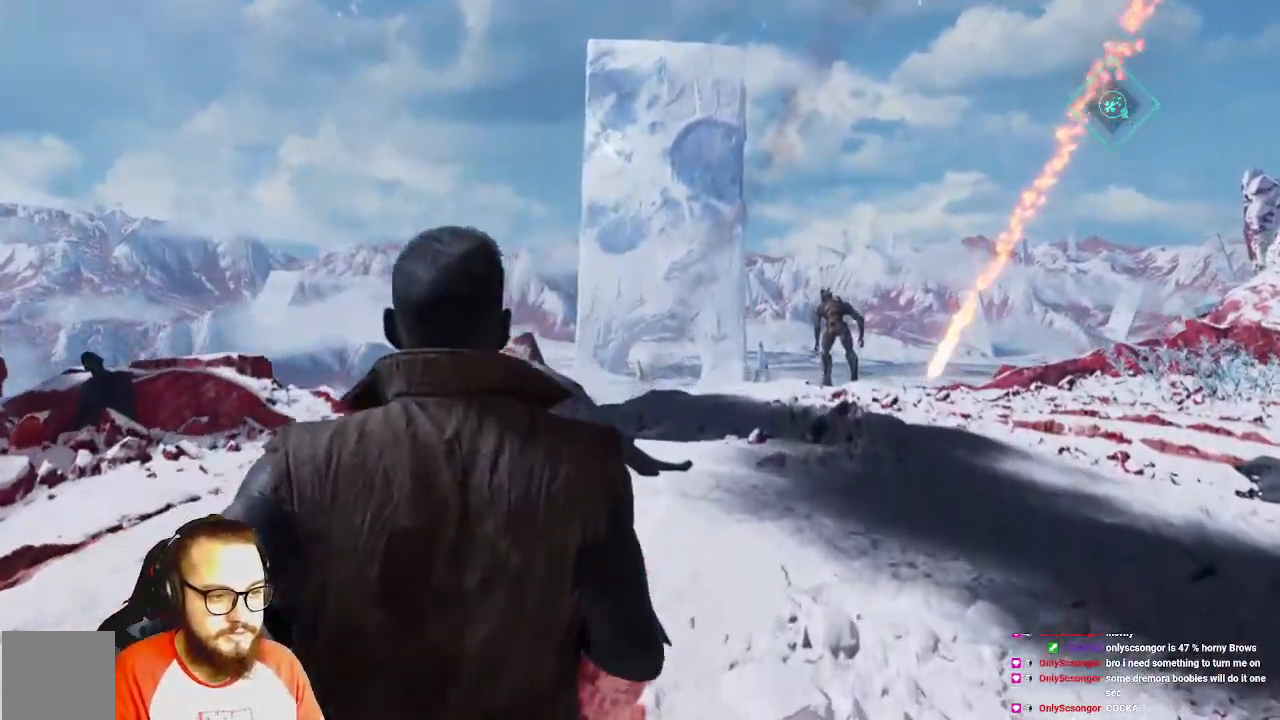
{"buttons": [], "left_stick": "up", "right_stick": "center", "events": []}
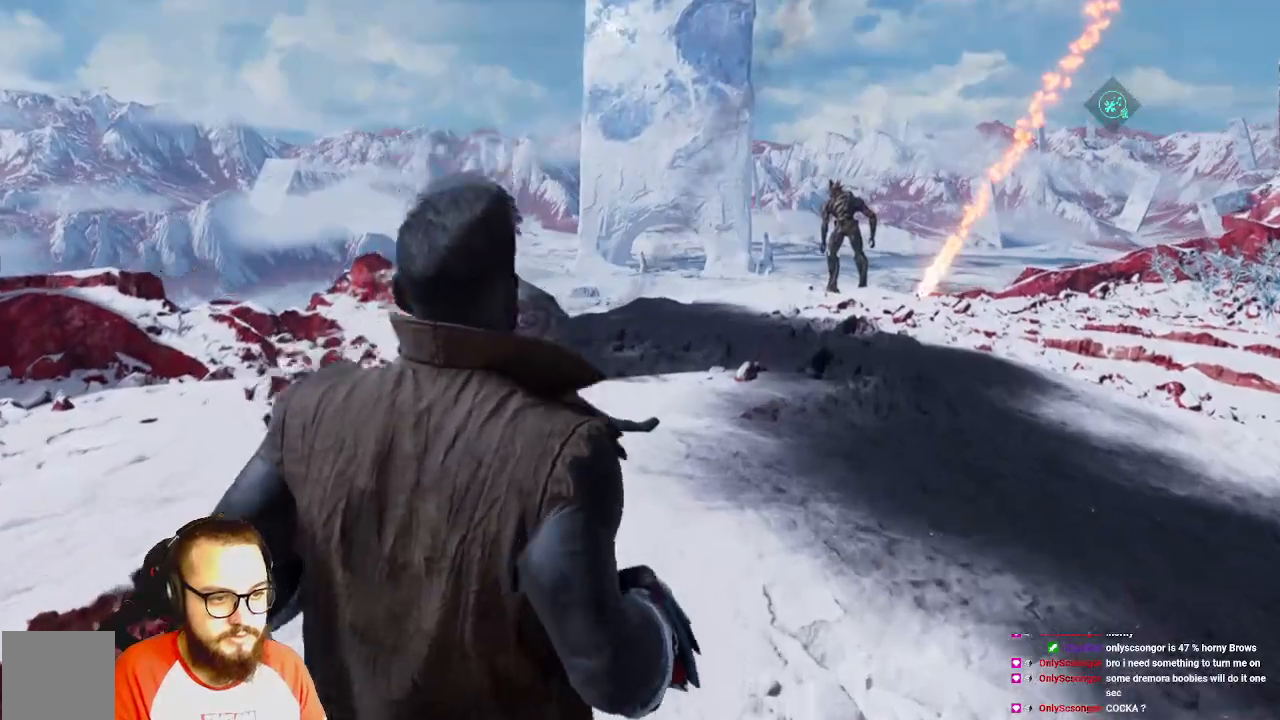
{"buttons": [], "left_stick": "up", "right_stick": "left", "events": [[117, "right_stick", "left"], [217, "left_stick", "up-right"], [483, "left_stick", "up"]]}
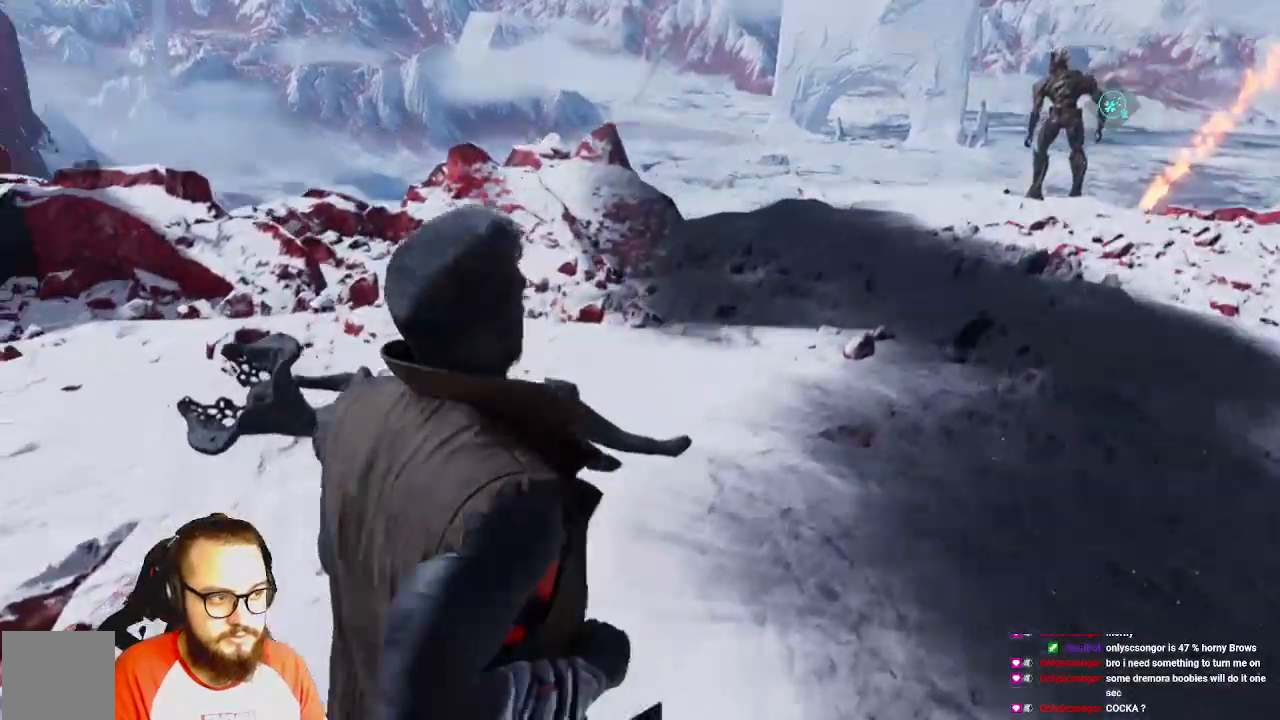
{"buttons": [], "left_stick": "center", "right_stick": "left", "events": [[117, "left_stick", "center"]]}
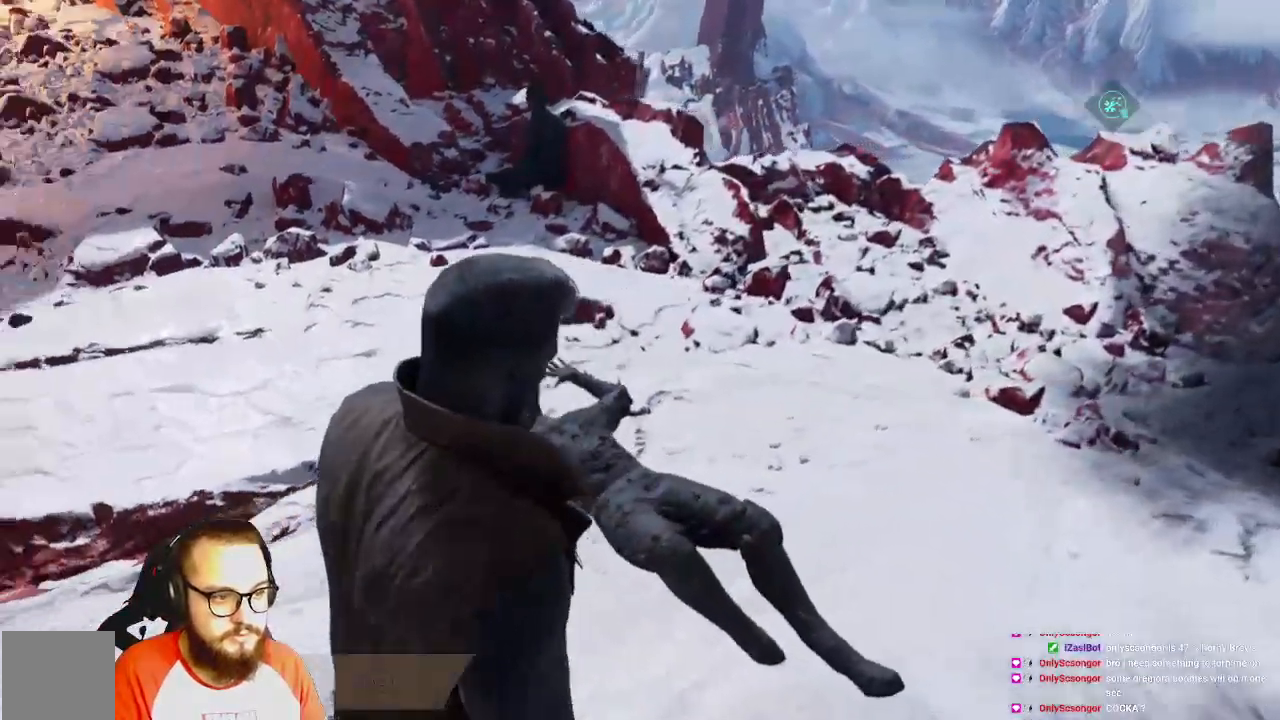
{"buttons": [], "left_stick": "center", "right_stick": "left", "events": [[50, "right_stick", "center"], [300, "right_stick", "left"]]}
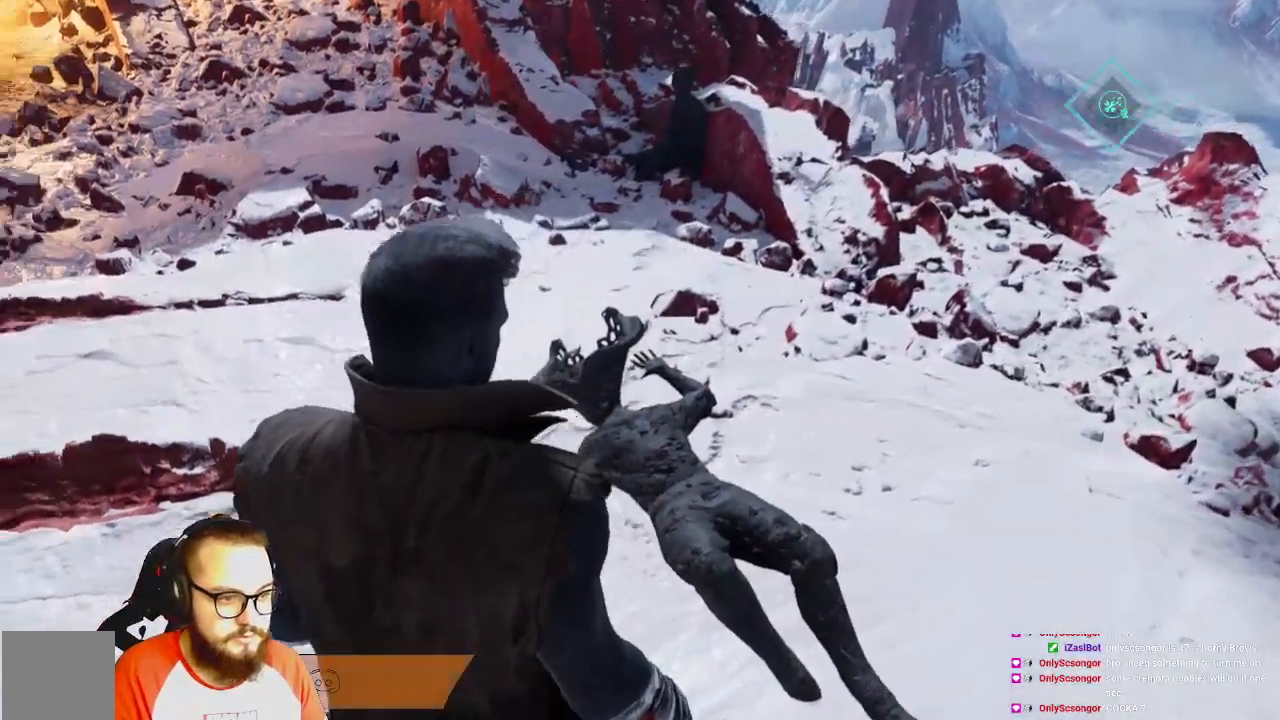
{"buttons": [], "left_stick": "center", "right_stick": "center", "events": [[33, "R3", "down"], [67, "right_stick", "center"], [183, "R3", "up"]]}